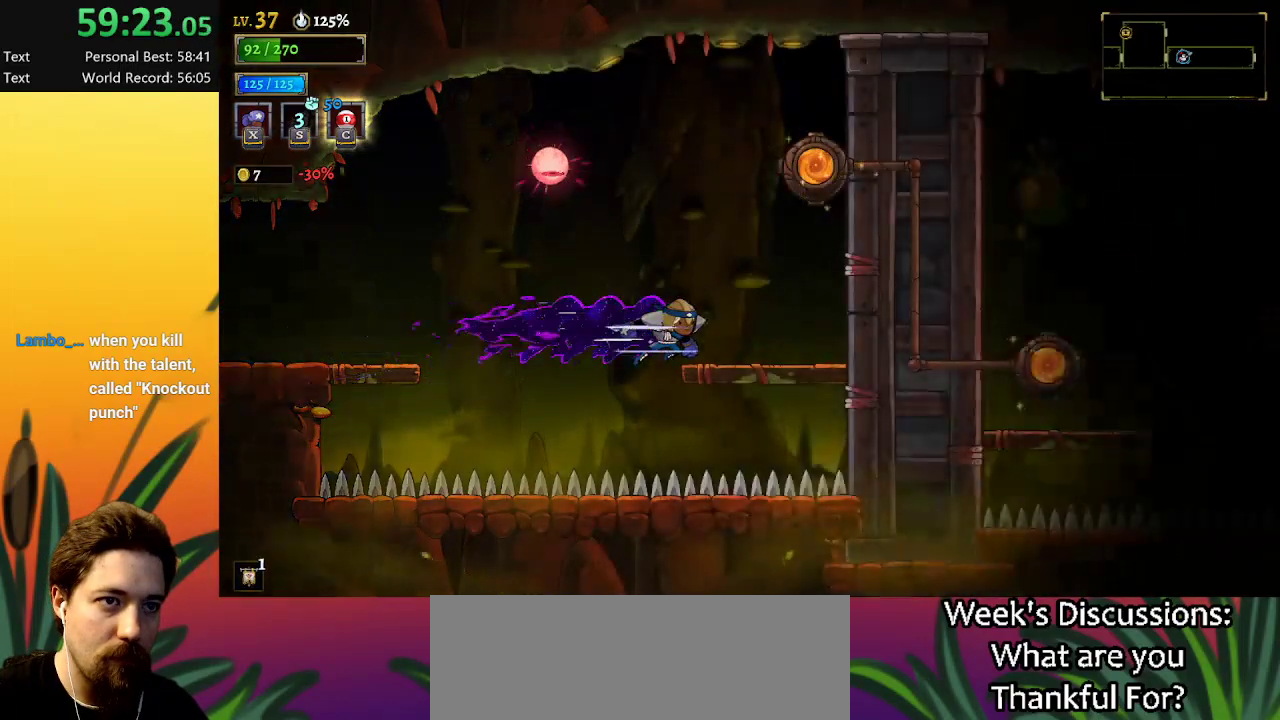
Gameplay with keyboard; each line is a JSON object with the keys held at the frame after it. "events" lists presses ("down") and releases ("up") of "a", "c", "d", "down", "left", "right", "s", "up", "x" and "z" between this image and that frame as [ms after this image, input, new state], when the widget could be followed in between. No other keys are recorded. Mouse input is not recorded.
{"keys": [], "events": [[150, "d", "up"], [200, "right", "up"]]}
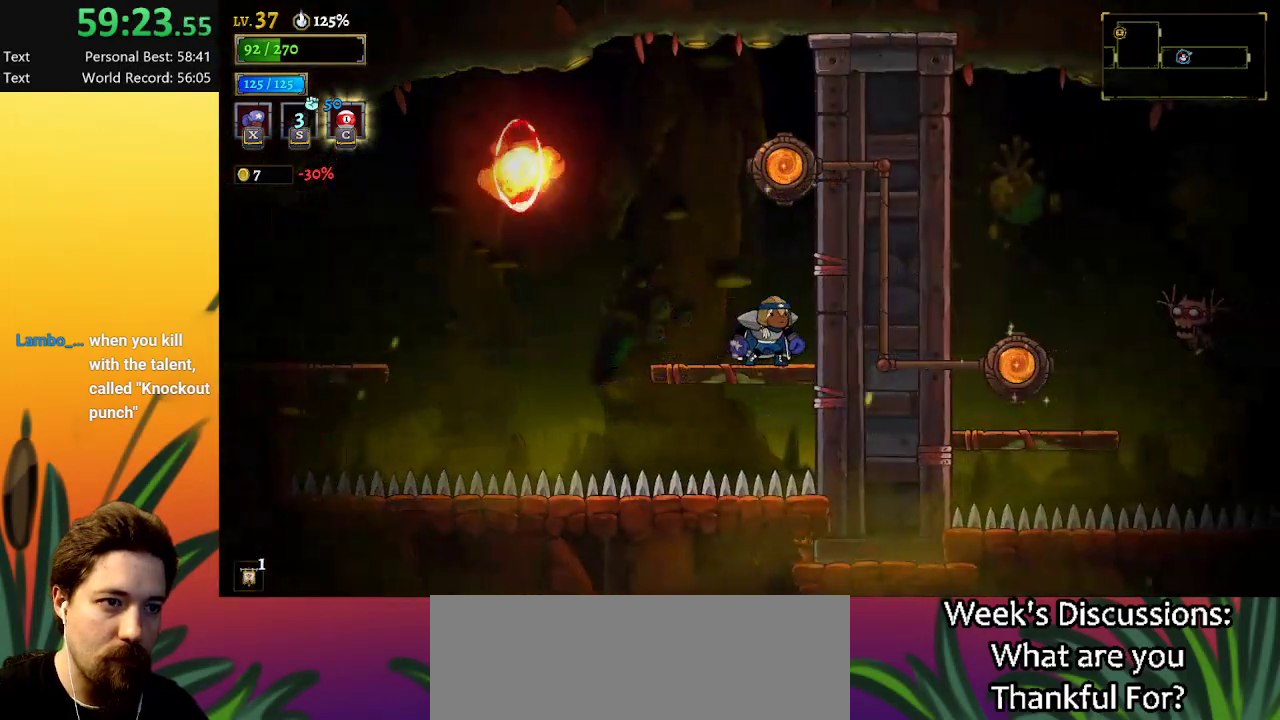
{"keys": ["down", "right"], "events": [[167, "z", "down"], [217, "left", "down"], [300, "z", "up"], [400, "down", "down"], [450, "left", "up"], [484, "right", "down"]]}
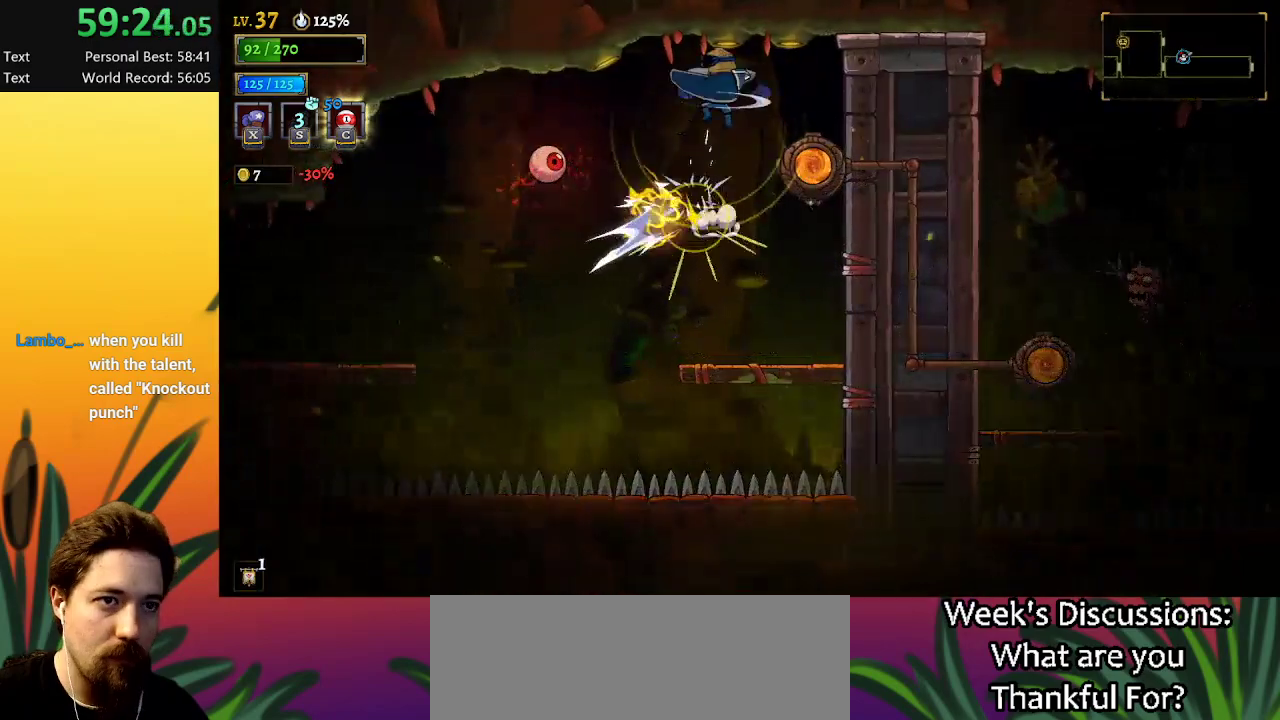
{"keys": ["up"], "events": [[34, "down", "up"], [217, "right", "up"], [400, "up", "down"]]}
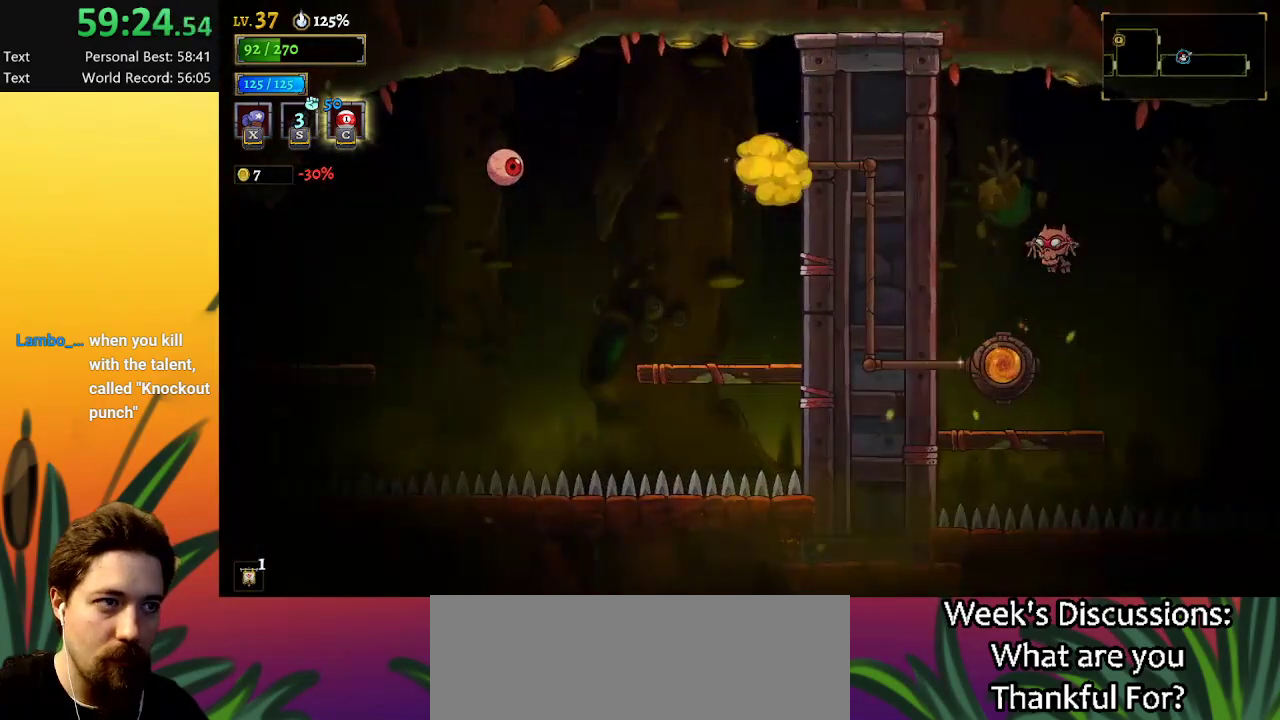
{"keys": [], "events": [[50, "up", "up"]]}
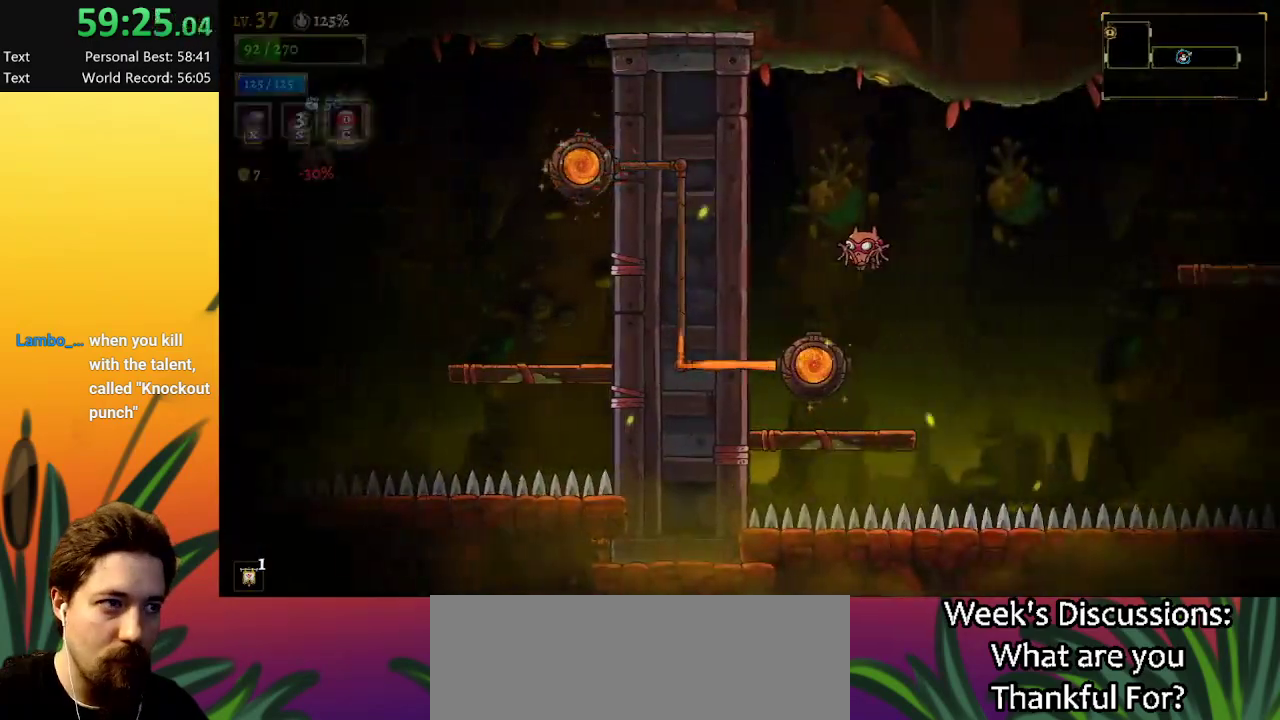
{"keys": ["right"], "events": [[450, "right", "down"]]}
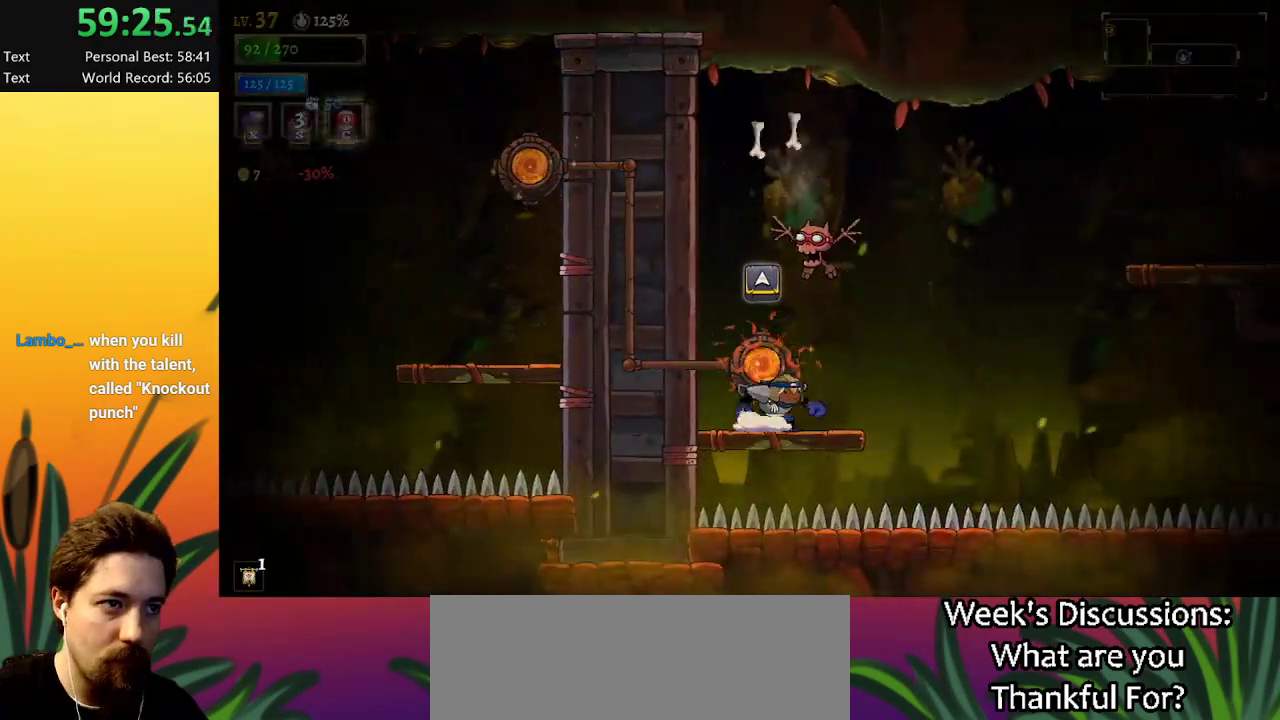
{"keys": ["right", "z"], "events": [[284, "z", "down"]]}
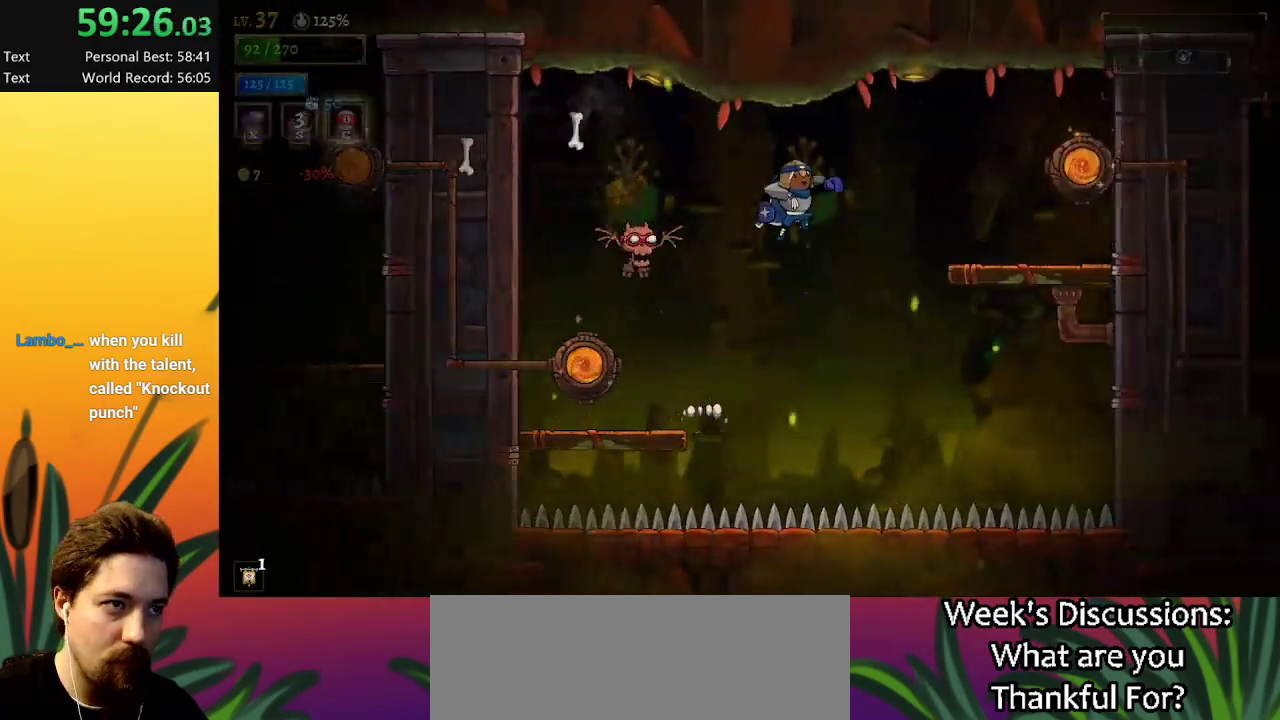
{"keys": ["right"], "events": [[284, "z", "up"]]}
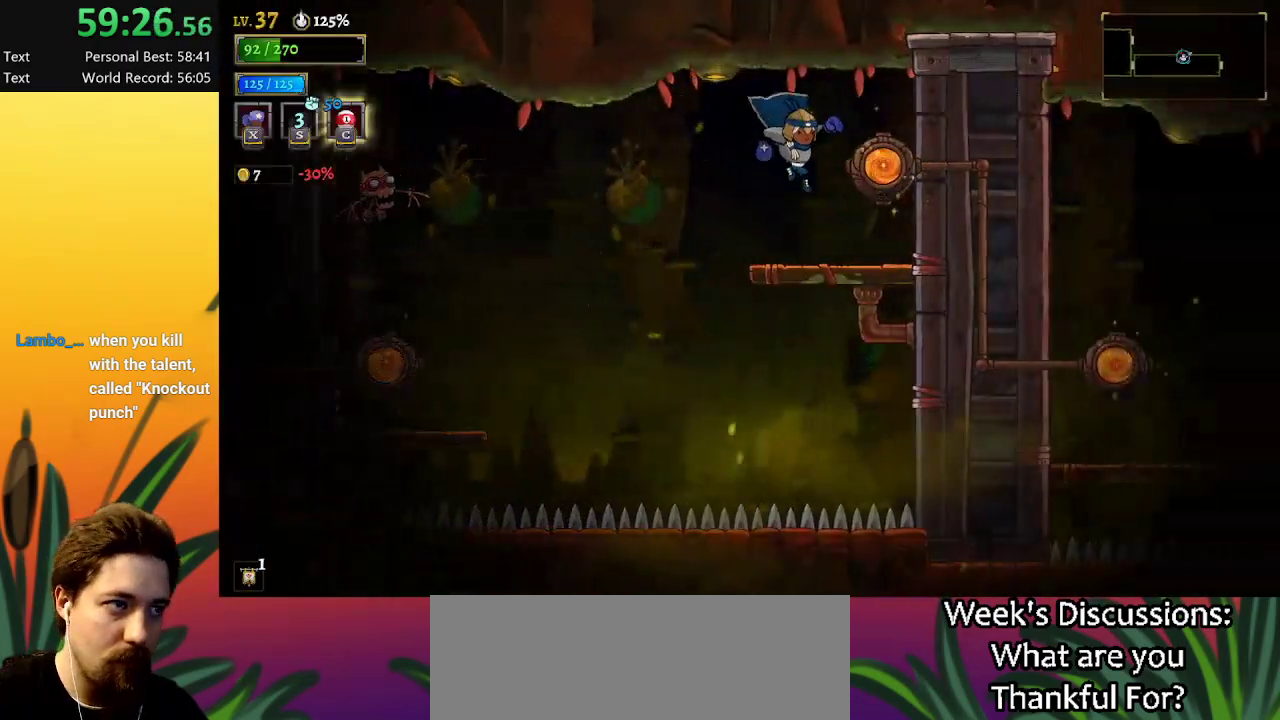
{"keys": [], "events": [[250, "right", "up"], [300, "up", "down"], [350, "up", "up"]]}
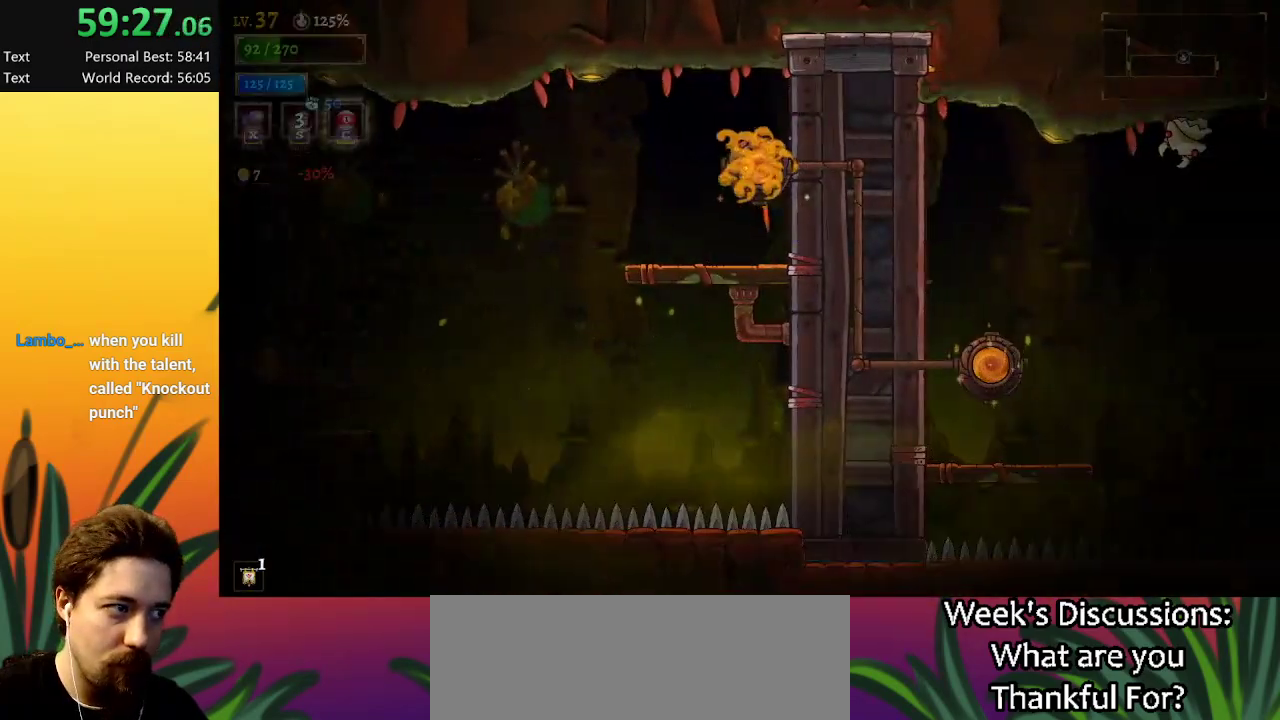
{"keys": [], "events": []}
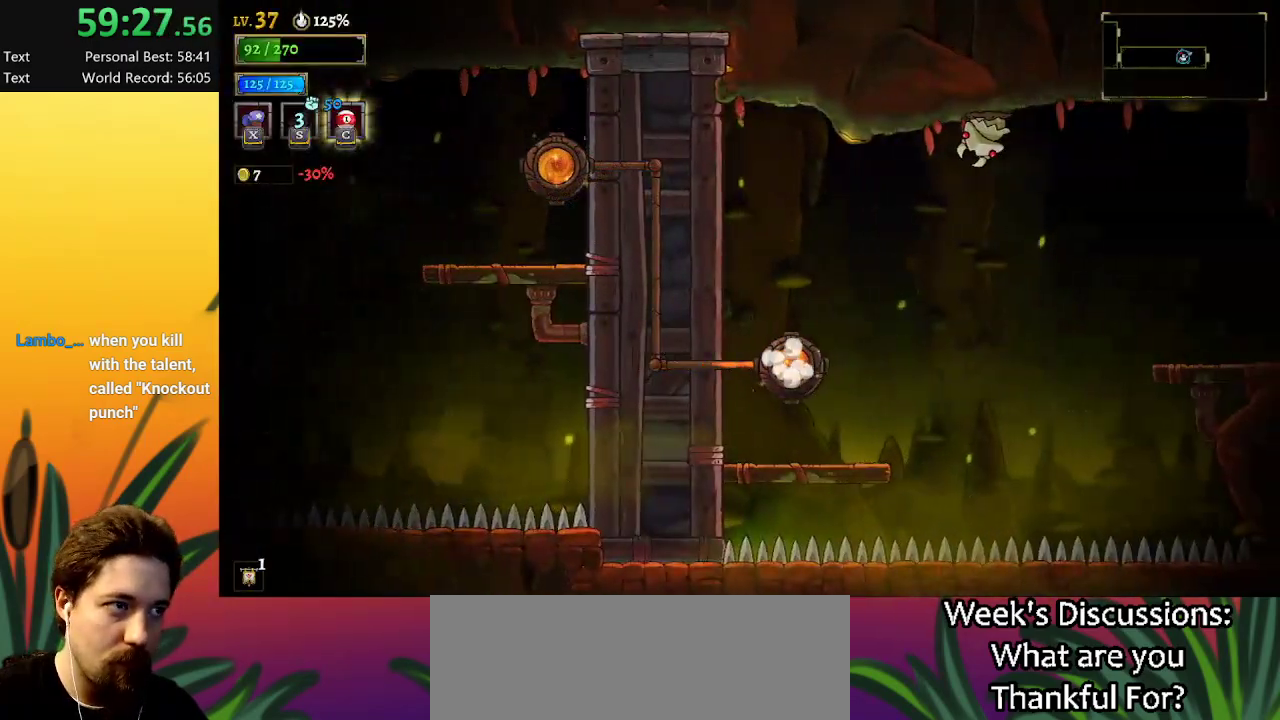
{"keys": ["right"], "events": [[484, "right", "down"]]}
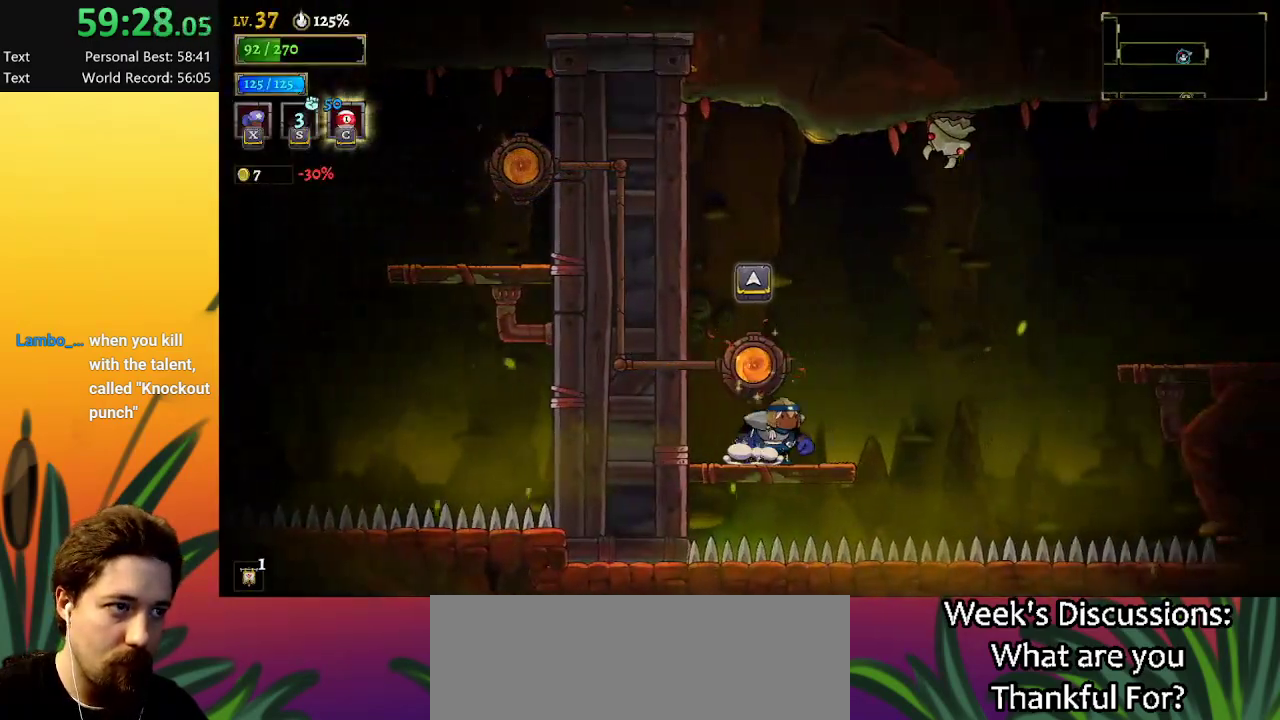
{"keys": ["d", "right"], "events": [[67, "z", "down"], [250, "d", "down"], [300, "z", "up"]]}
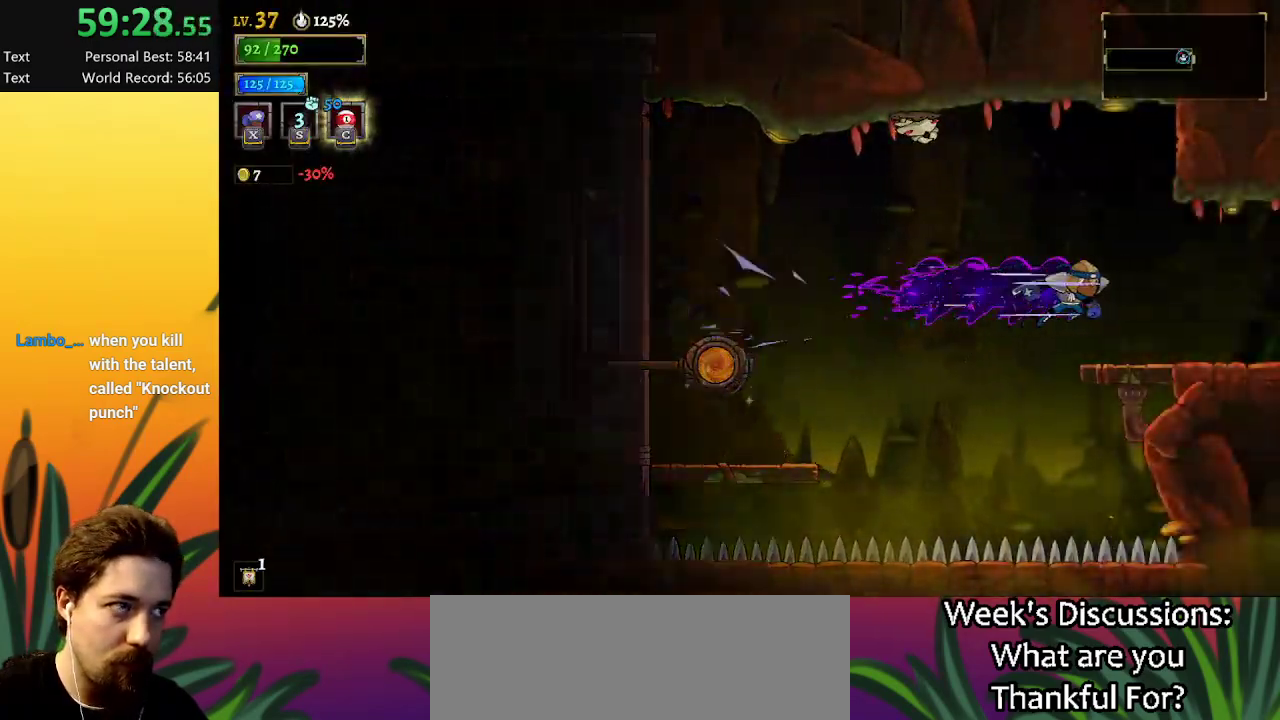
{"keys": [], "events": [[317, "d", "up"], [500, "right", "up"]]}
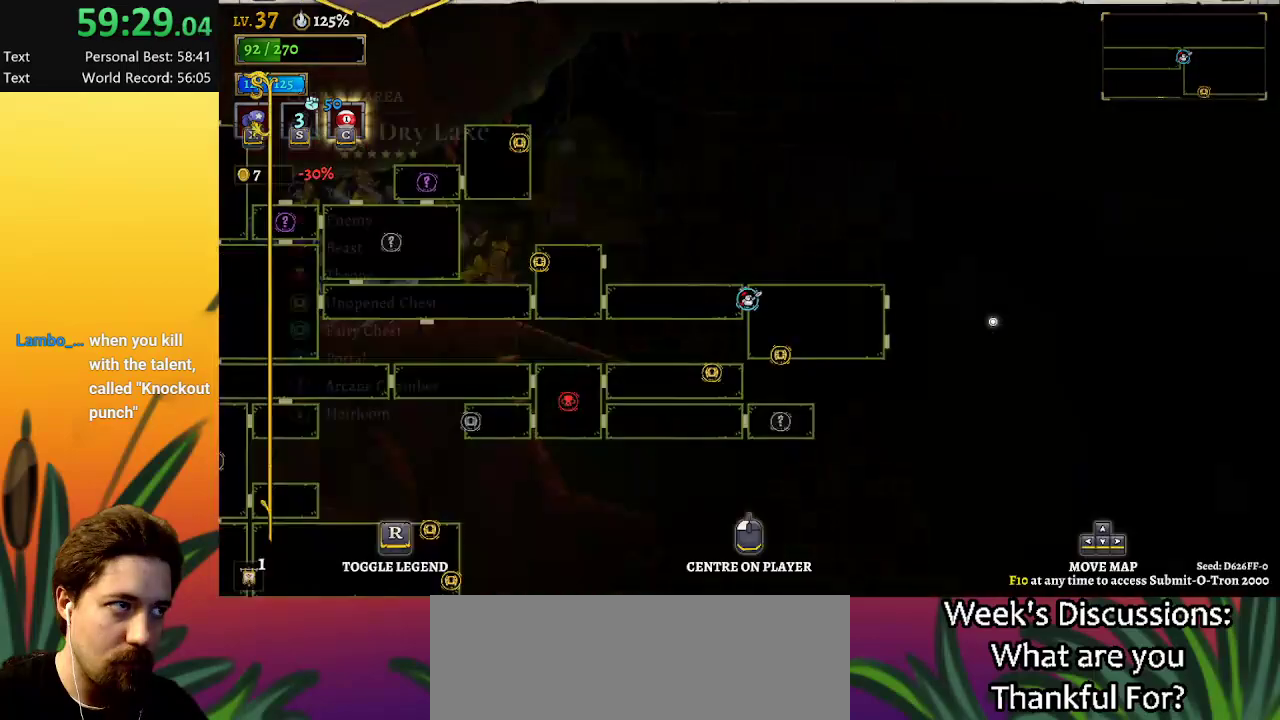
{"keys": [], "events": []}
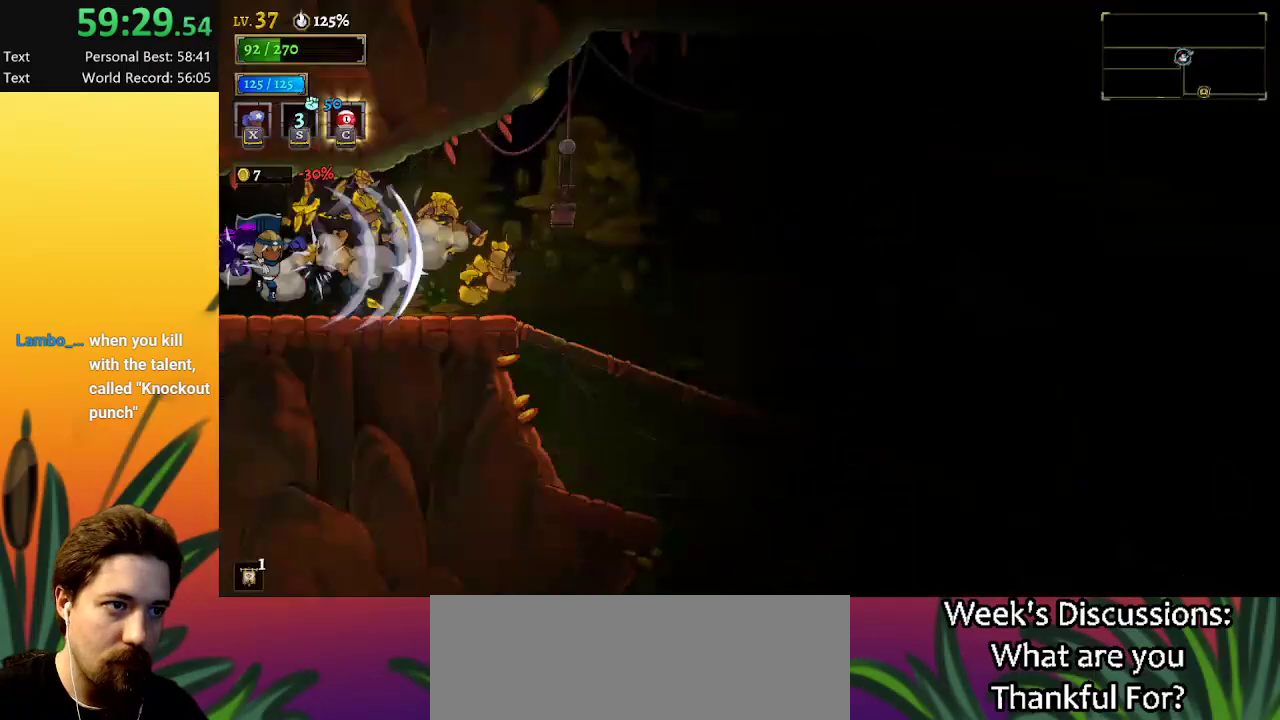
{"keys": ["right"], "events": [[34, "right", "down"]]}
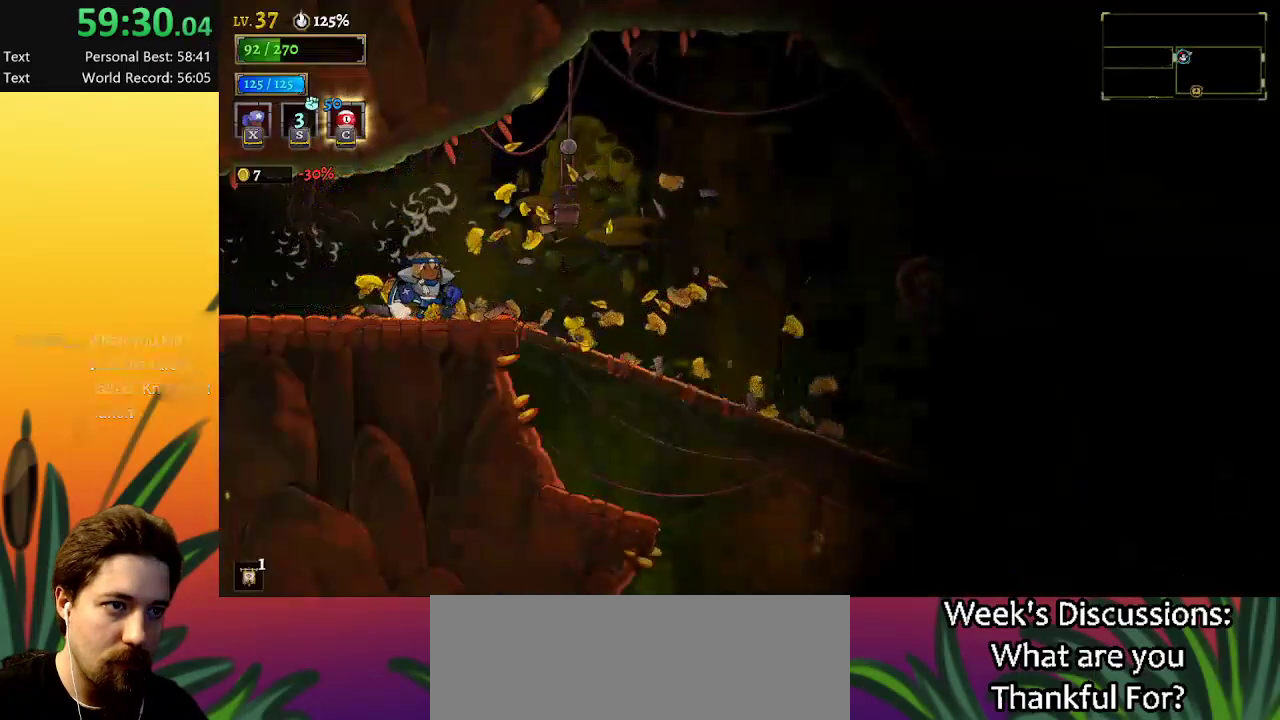
{"keys": ["right"], "events": []}
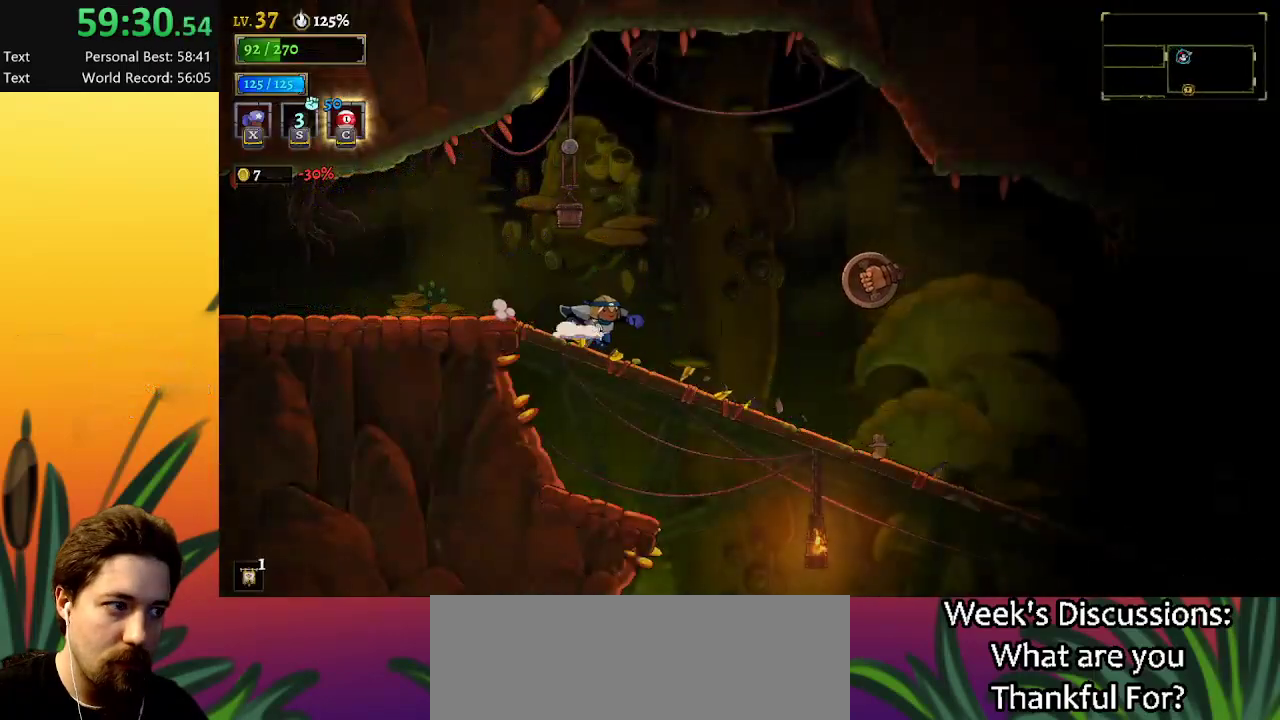
{"keys": ["right"], "events": []}
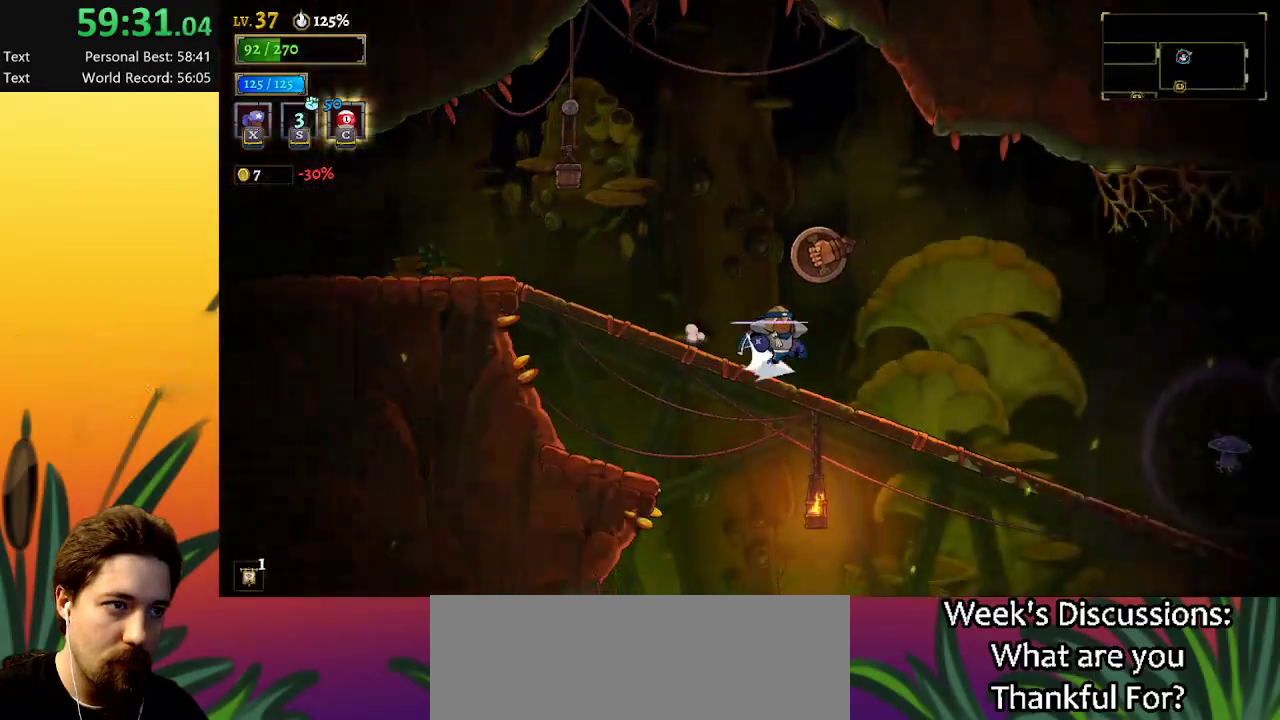
{"keys": ["right"], "events": [[34, "d", "down"], [300, "d", "up"]]}
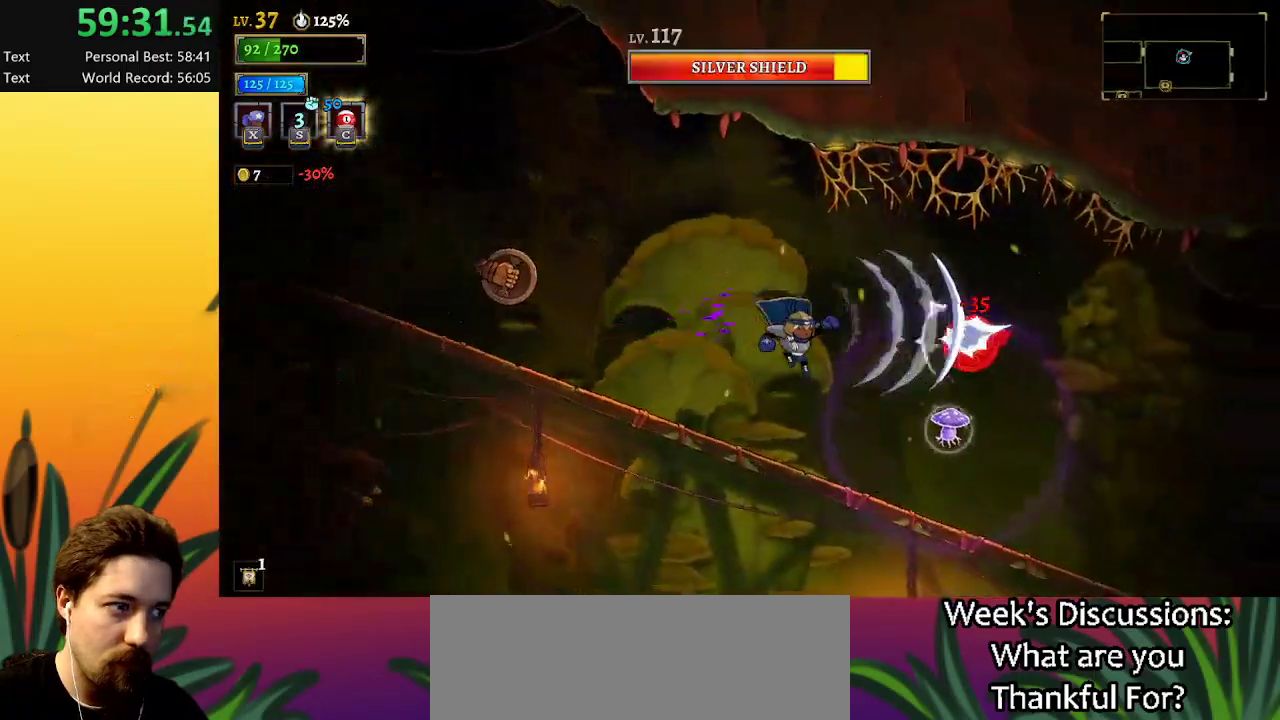
{"keys": ["right"], "events": []}
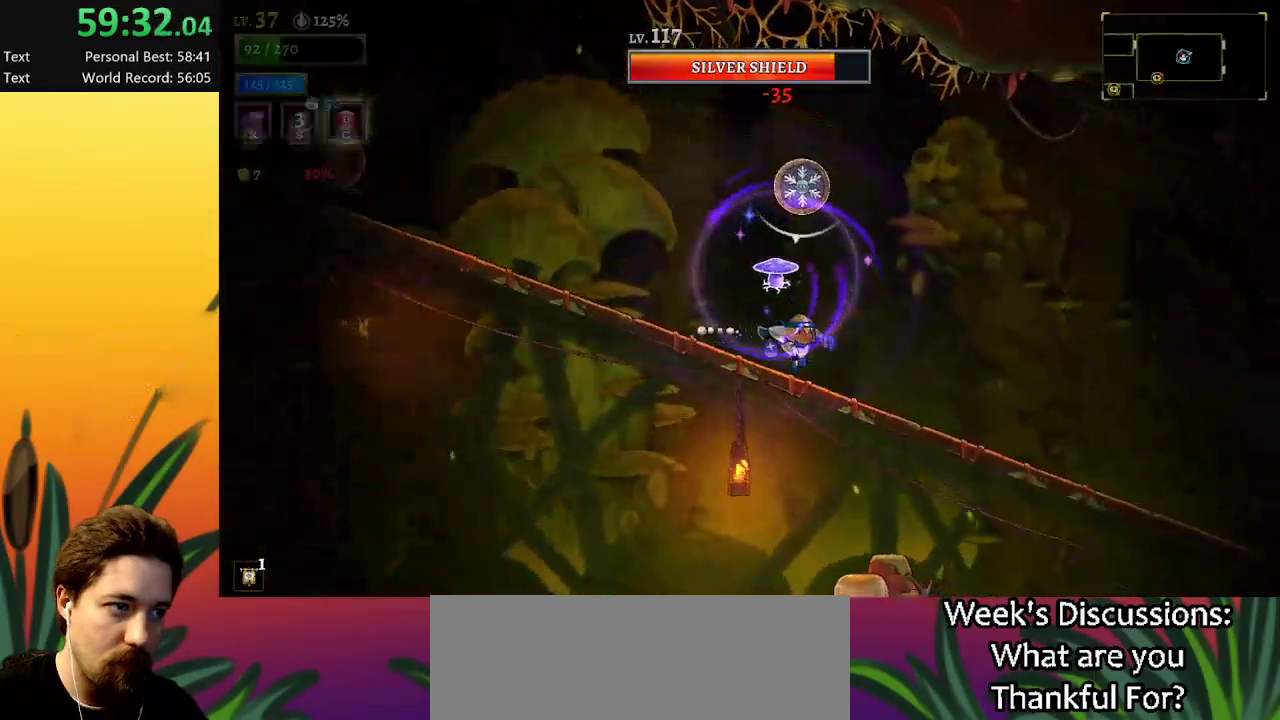
{"keys": ["d", "right"], "events": [[50, "d", "down"]]}
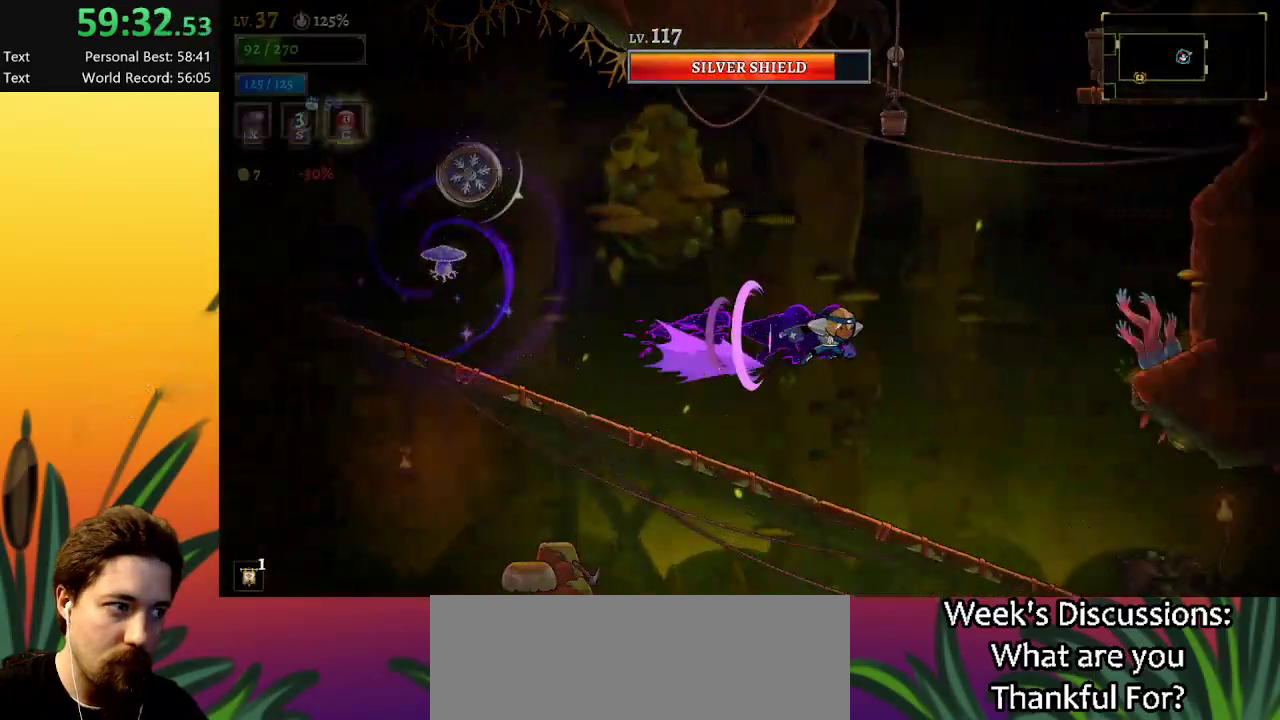
{"keys": ["right"], "events": [[267, "d", "up"]]}
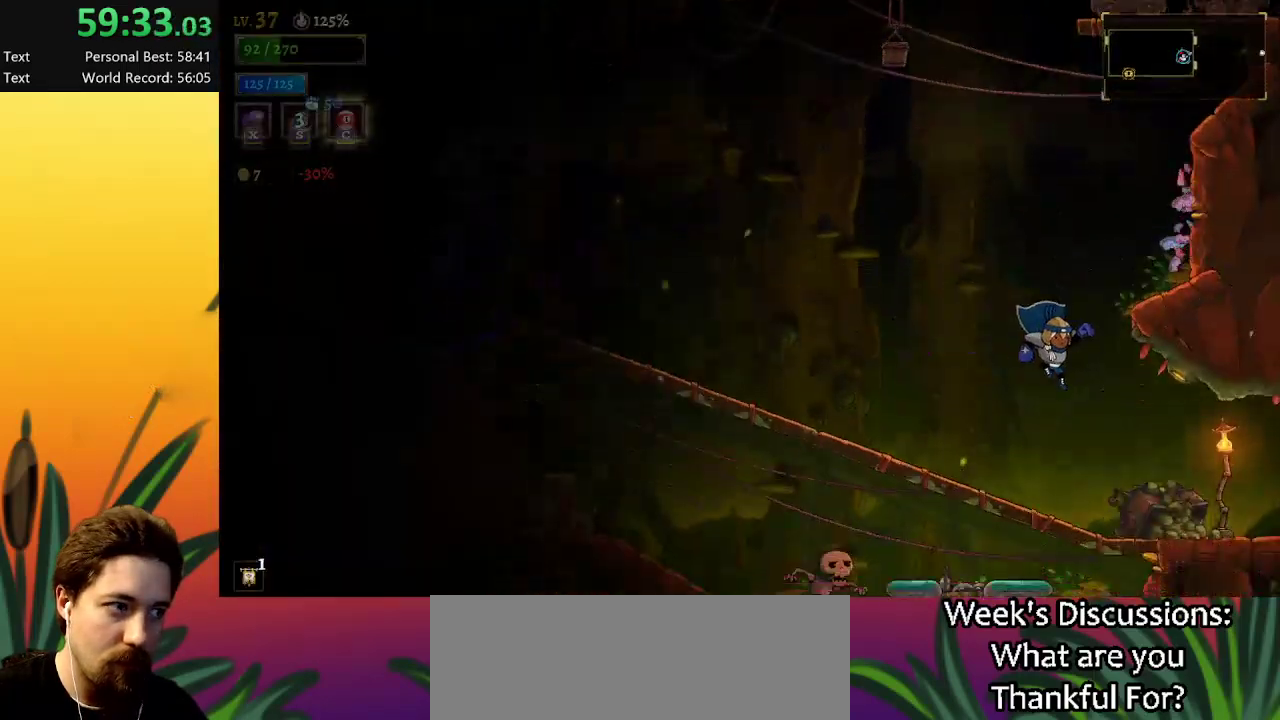
{"keys": ["right"], "events": [[367, "d", "down"], [500, "d", "up"]]}
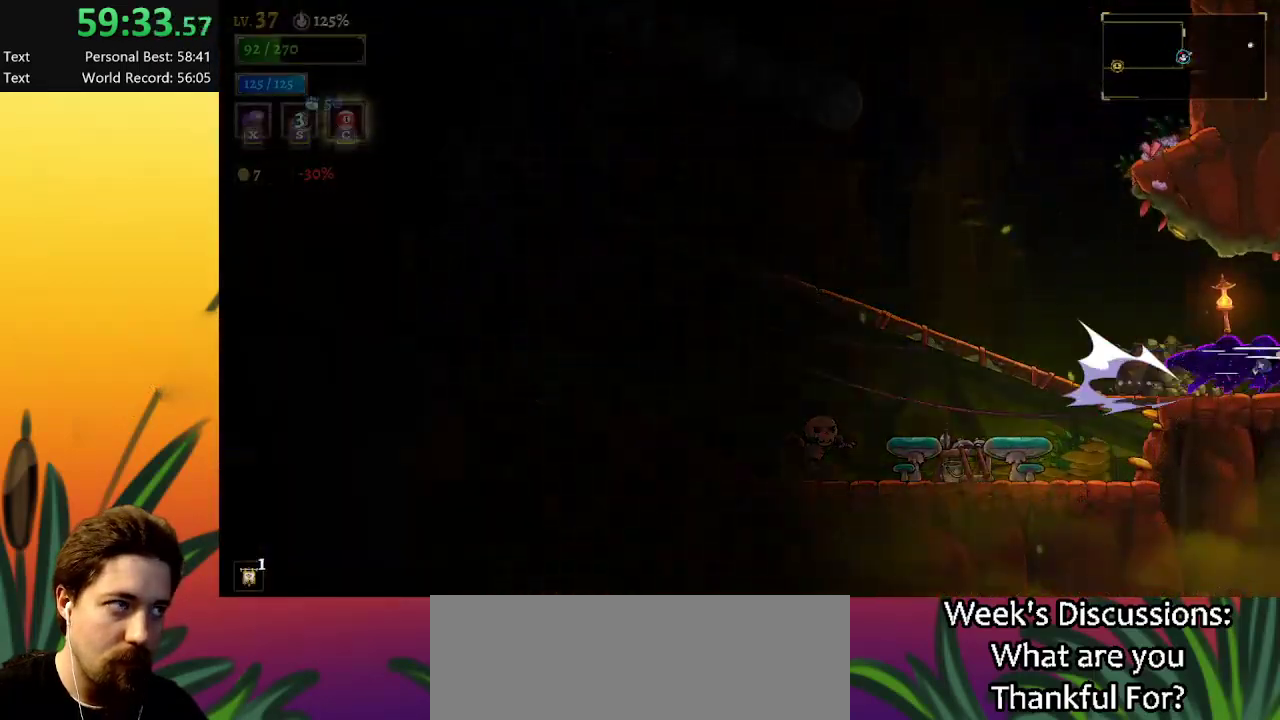
{"keys": [], "events": [[150, "right", "up"]]}
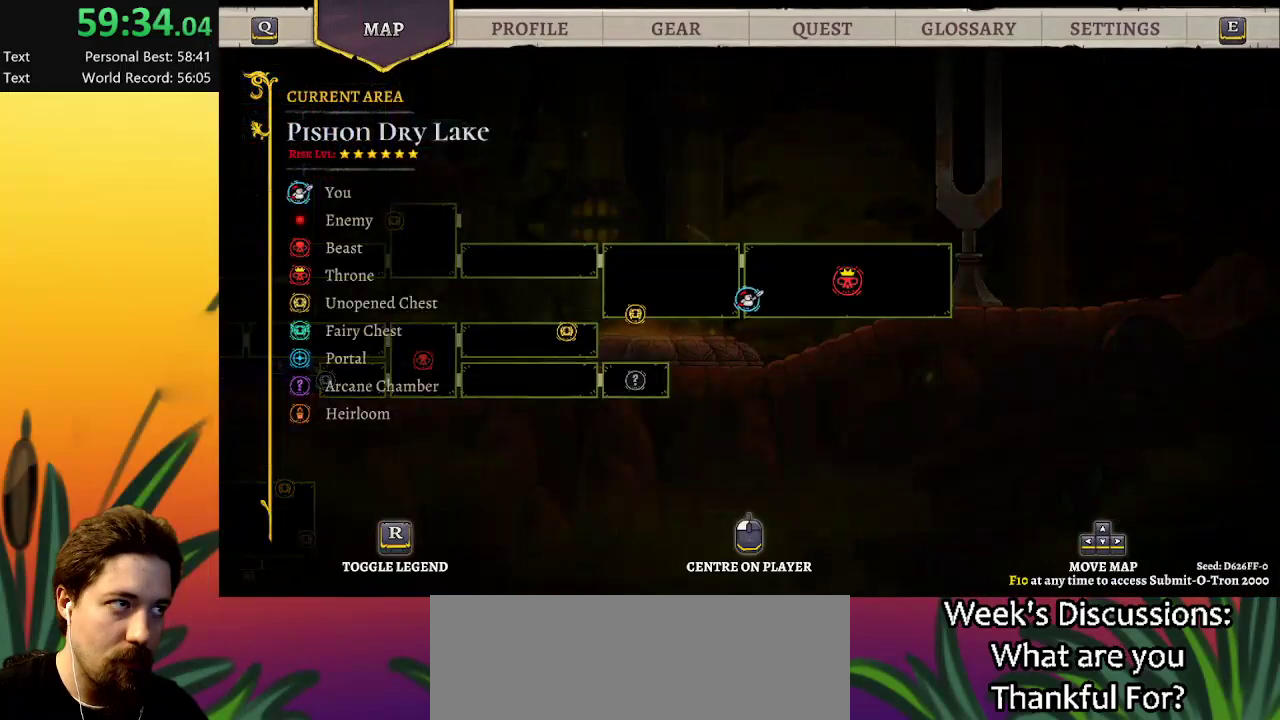
{"keys": ["right"], "events": [[117, "right", "down"]]}
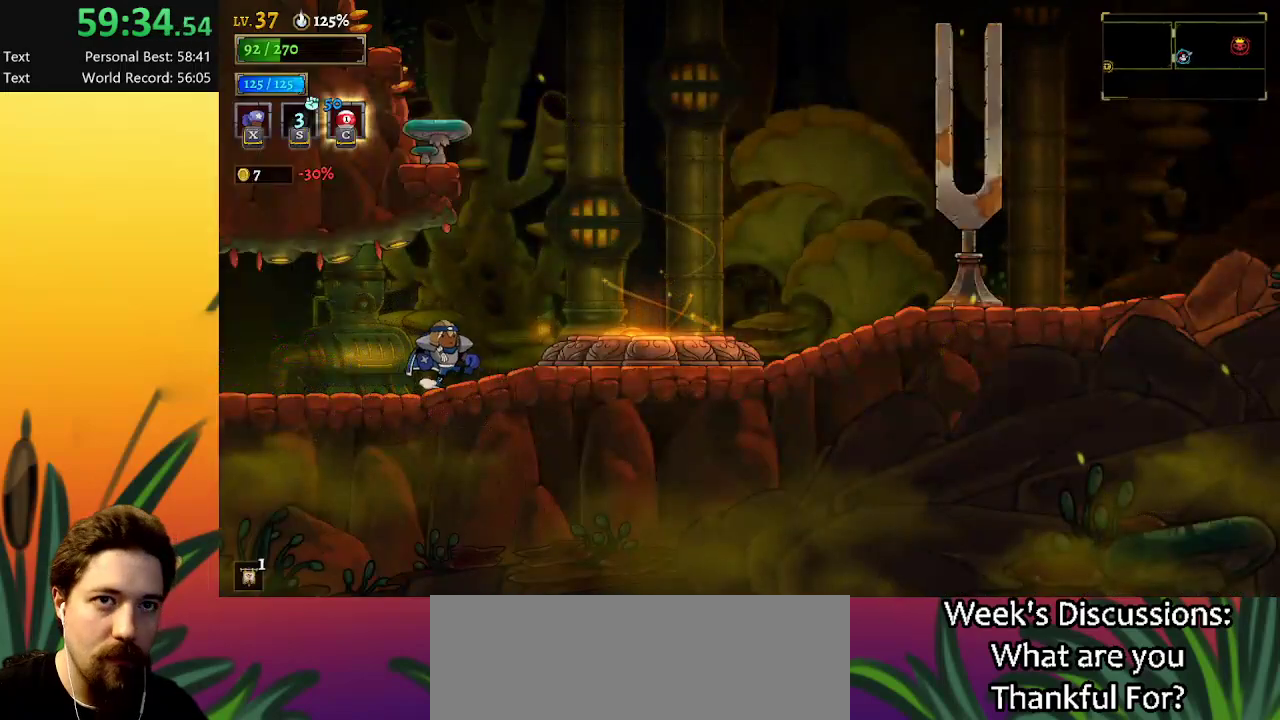
{"keys": ["right", "up"], "events": [[500, "up", "down"]]}
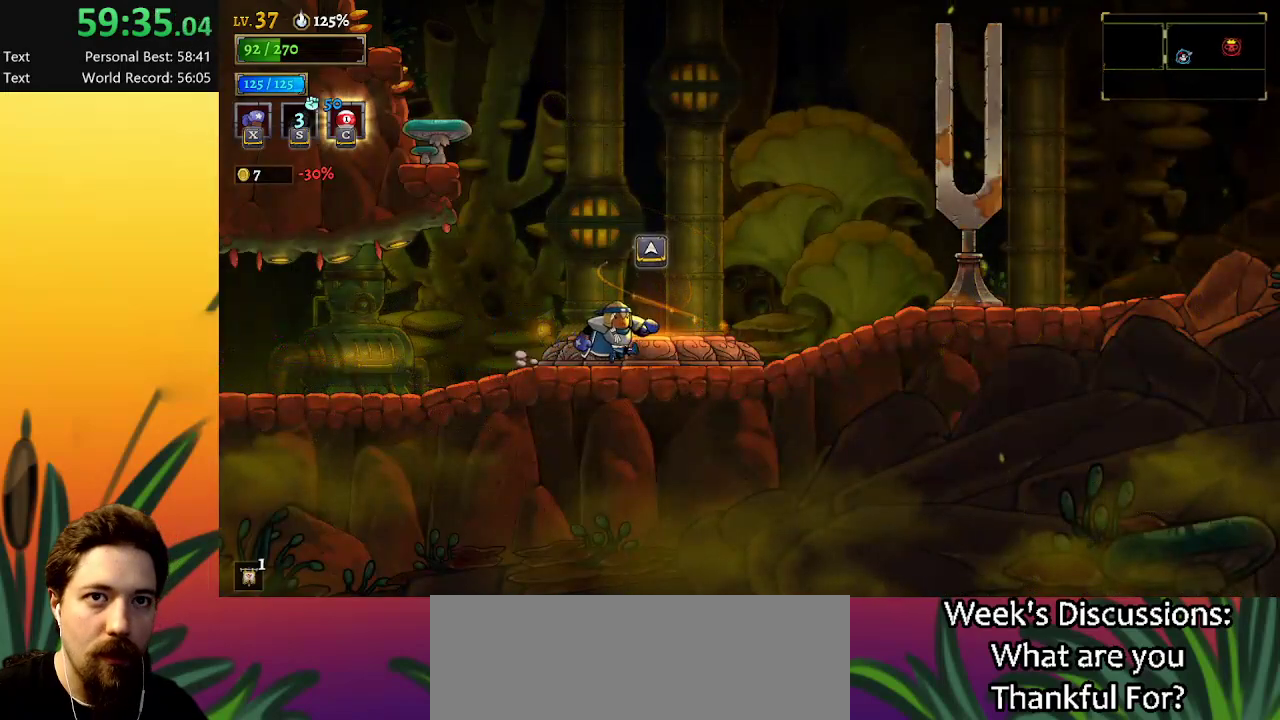
{"keys": [], "events": [[100, "right", "up"], [100, "up", "up"]]}
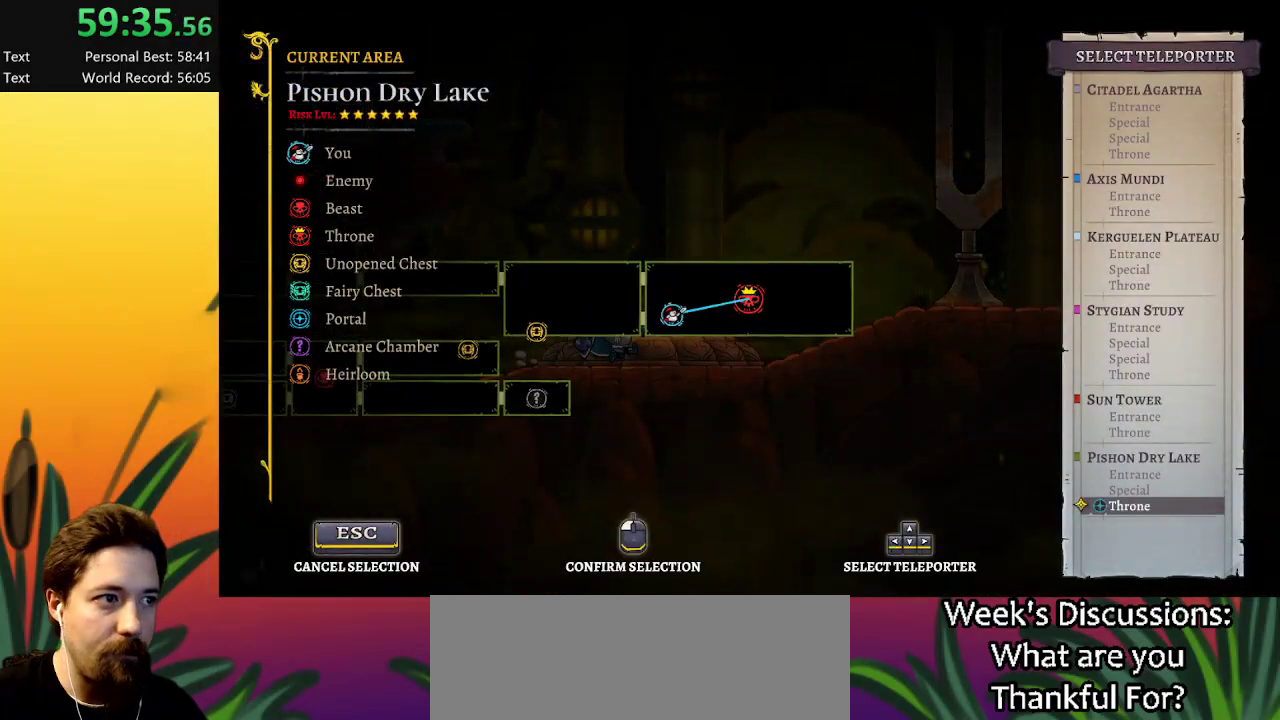
{"keys": [], "events": [[200, "up", "down"], [250, "up", "up"]]}
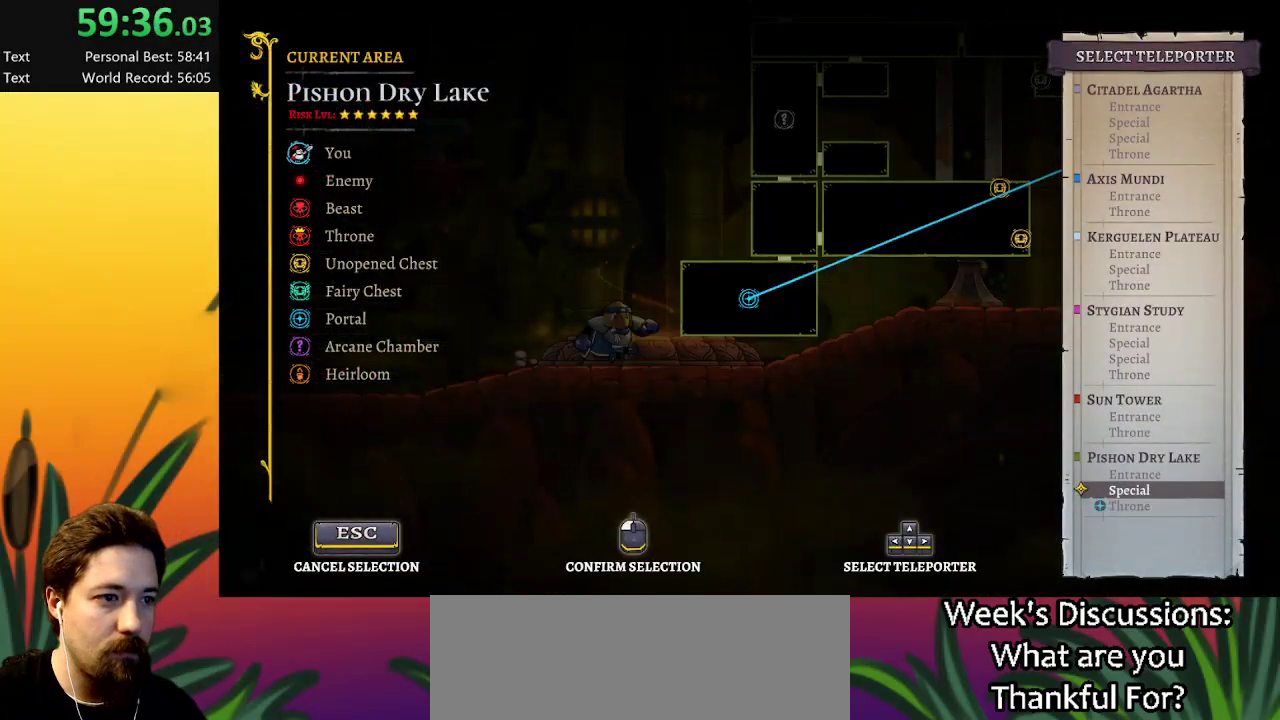
{"keys": [], "events": []}
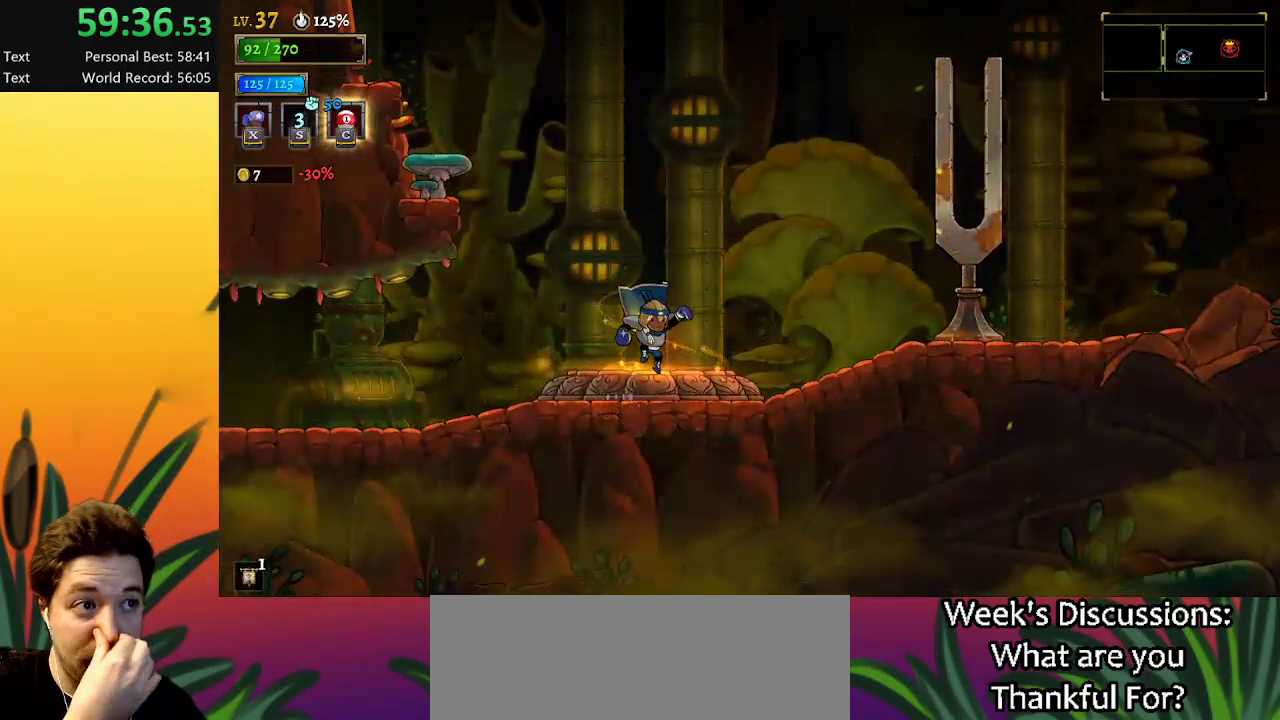
{"keys": [], "events": []}
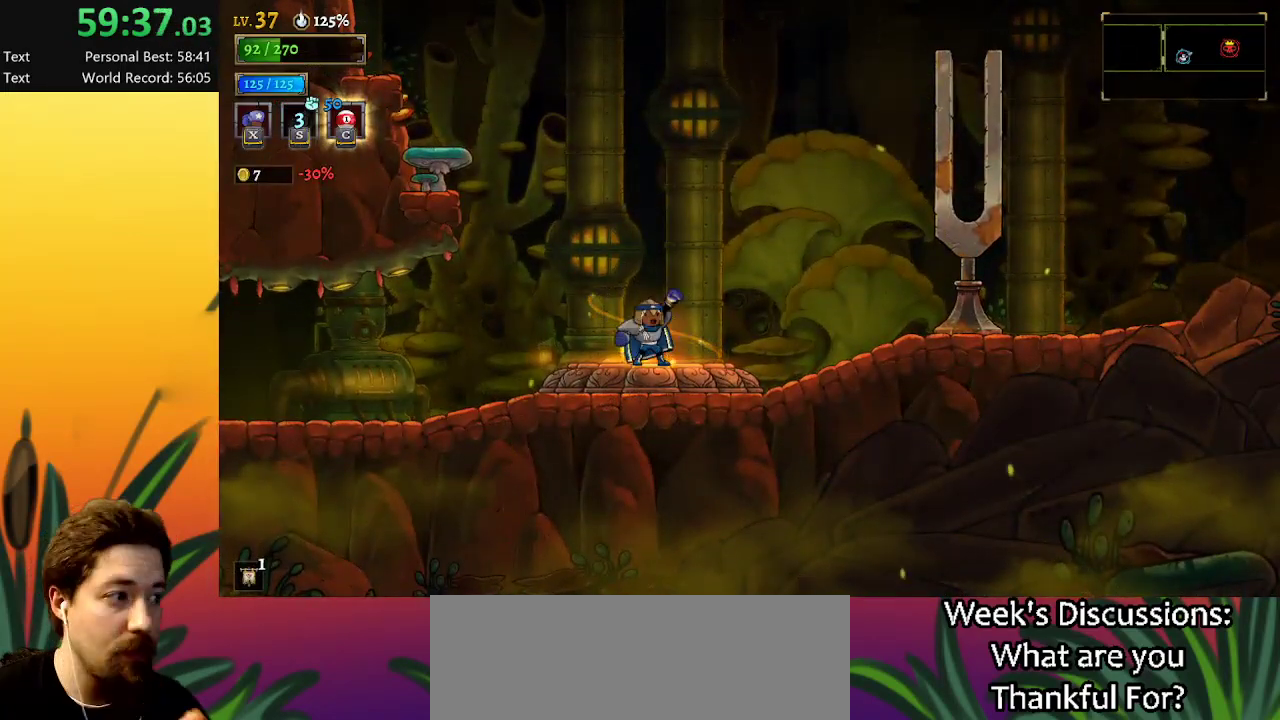
{"keys": [], "events": []}
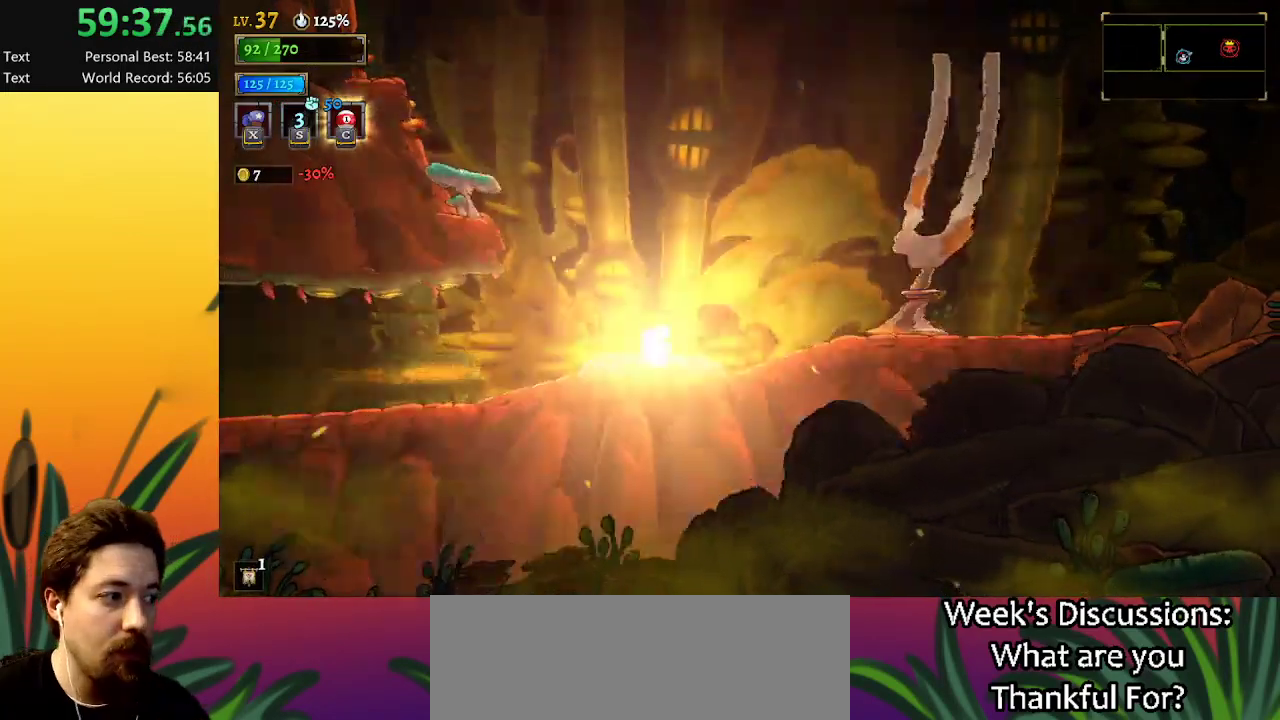
{"keys": [], "events": []}